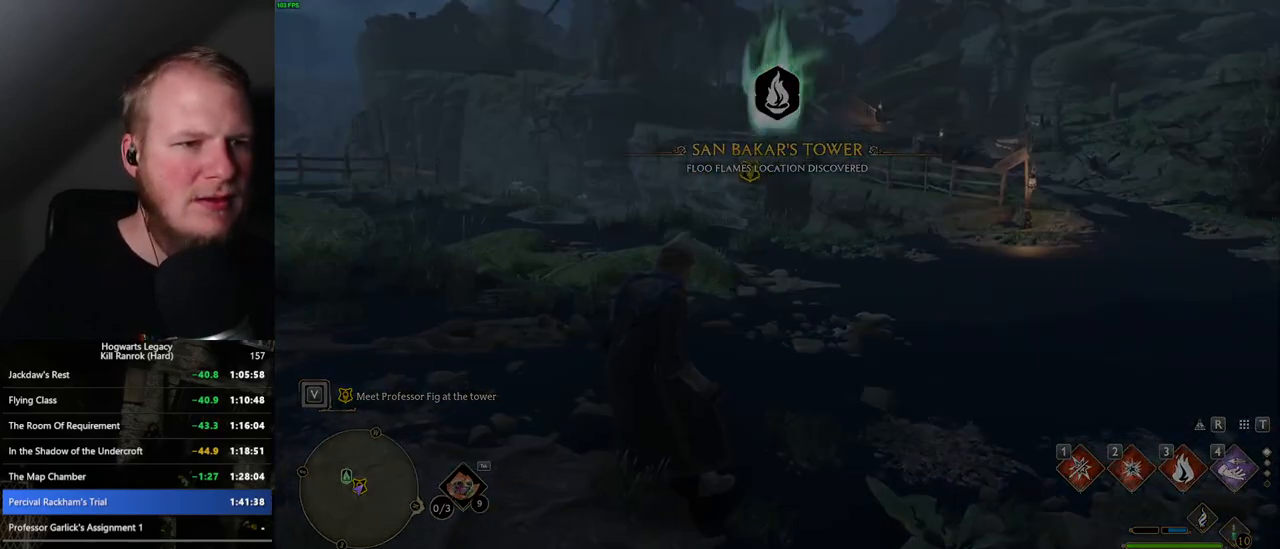
Gameplay with keyboard and mouse; each line is a JSON object with the keys and mouse buttons held at the frame after it. "events" lists presses ("down") and releases ("up") of ".", "/", "0", "1", "2", "3", "4", "5", "6", "7", "8", "9", "a", "alt_l", "alt_r", "b", "backslash", "backspace", "c", "caps_lock", "comma", "ctrl_l", "ctrl_r", "d", "e", "equals", "escape", "f", "f1", "f10", "f11", "f12", "f2", "f3", "f4", "f5", "f6", "f7", "f8", "f9", "g", "h", "i", "j", "k", "l", "lbracket", "m", "minus", "n", "o", "p", "q", "quote", "r", "rbracket", "return", "s", "semicolon", "shift_l", "shift_r", "space", "super_l", "super_r", "t", "tab", "tilde", "u", "v", "w", "x", "y", "z", "mouse_left", "mouse_wheel", "mouse_right", "mouse_mb4" and "mouse_mb5" between this image and that frame as [ms after this image, input, new state], when the widget could be followed in between. "mouse_left", "mouse_wheel", "mouse_right", "mouse_mb4", "mouse_mb5" = the "left", "wheel", "right", "mb4", "mb5" buttons of the "mouse" list. No other keys are recorded. "wheel" means that the mouse wheel is clicked or scrolled. Mouse movement is not recorded.
{"keys": ["space"], "mouse": [], "events": [[267, "q", "down"], [267, "space", "down"], [334, "space", "up"], [350, "q", "up"], [384, "mouse_wheel", "down"], [400, "mouse_wheel", "up"], [417, "mouse_wheel", "down"], [434, "mouse_wheel", "up"], [450, "mouse_wheel", "down"], [450, "q", "down"], [450, "space", "down"], [467, "mouse_wheel", "up"], [500, "q", "up"]]}
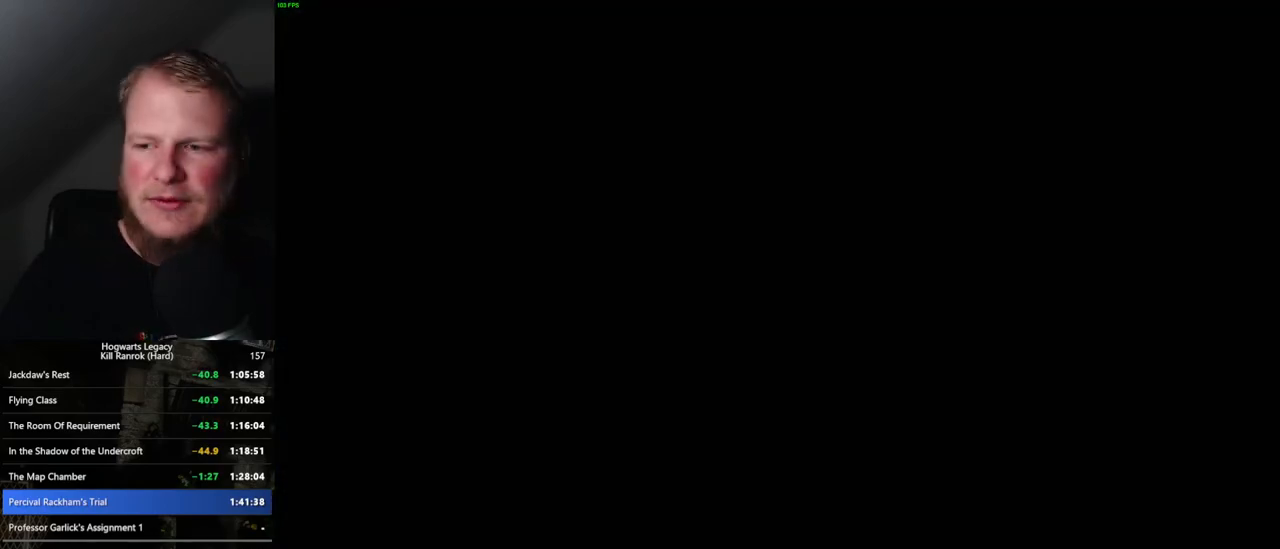
{"keys": [], "mouse": [], "events": [[34, "space", "up"], [84, "space", "down"], [100, "q", "down"], [184, "q", "up"], [184, "space", "up"], [250, "q", "down"], [267, "space", "down"], [317, "mouse_wheel", "down"], [334, "mouse_wheel", "up"], [334, "q", "up"], [334, "space", "up"], [367, "mouse_wheel", "down"], [384, "mouse_wheel", "up"], [400, "q", "down"], [417, "space", "down"], [450, "mouse_wheel", "down"], [484, "mouse_wheel", "up"], [484, "q", "up"], [484, "space", "up"]]}
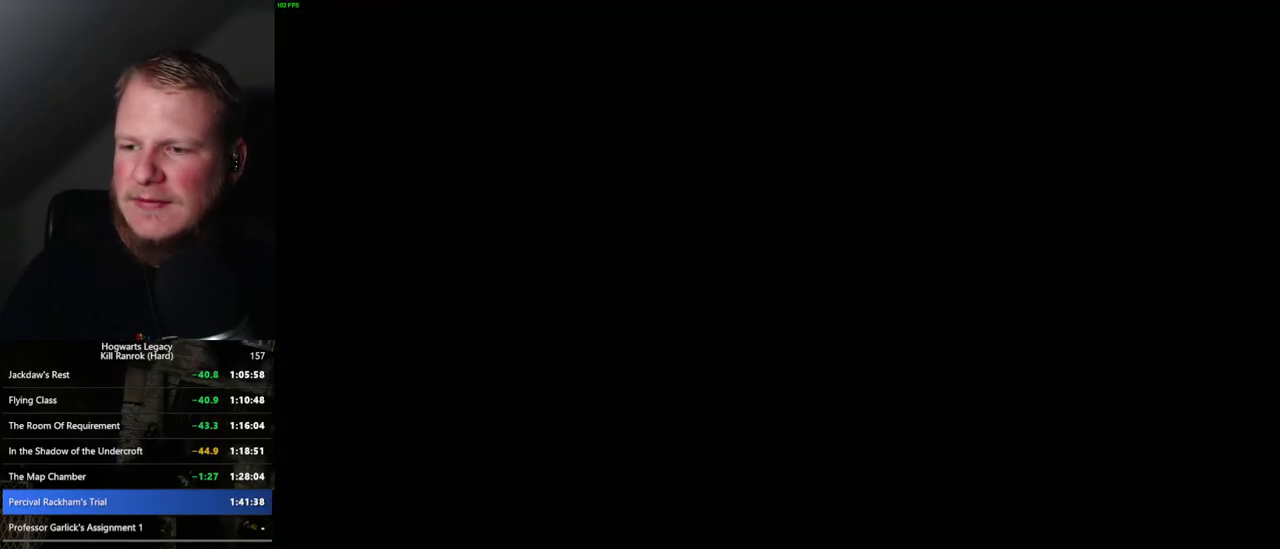
{"keys": [], "mouse": [], "events": [[50, "q", "down"], [67, "space", "down"], [134, "space", "up"], [150, "q", "up"], [200, "q", "down"], [234, "space", "down"], [284, "space", "up"], [300, "q", "up"], [317, "mouse_wheel", "down"], [350, "mouse_wheel", "up"], [350, "q", "down"], [384, "space", "down"], [450, "q", "up"], [450, "space", "up"]]}
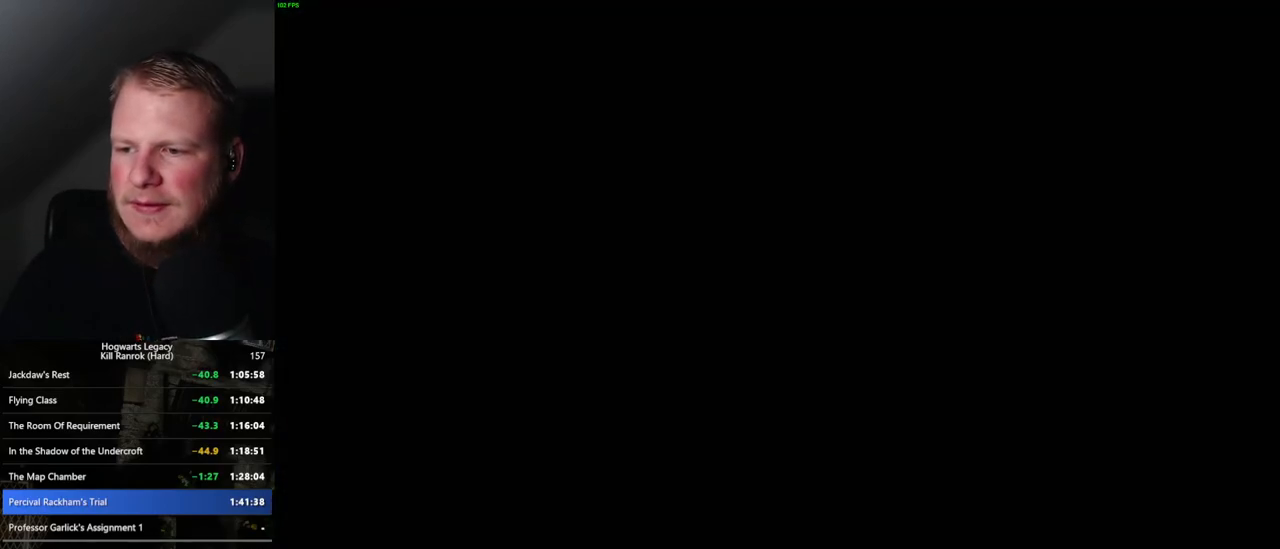
{"keys": [], "mouse": [], "events": [[17, "space", "down"], [34, "q", "down"], [100, "q", "up"], [100, "space", "up"]]}
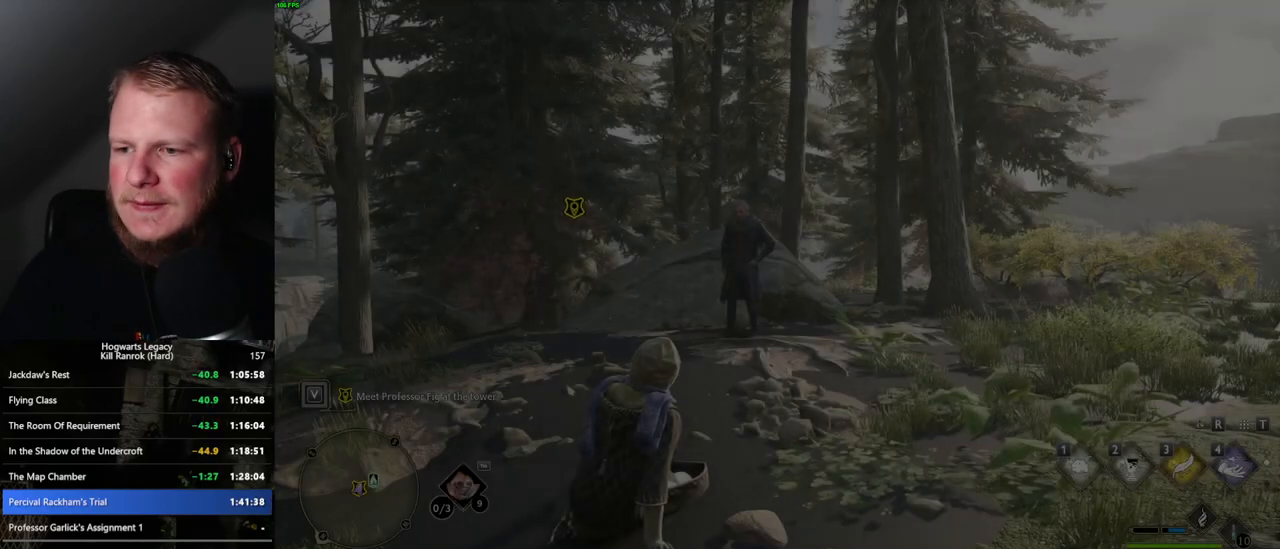
{"keys": [], "mouse": [], "events": []}
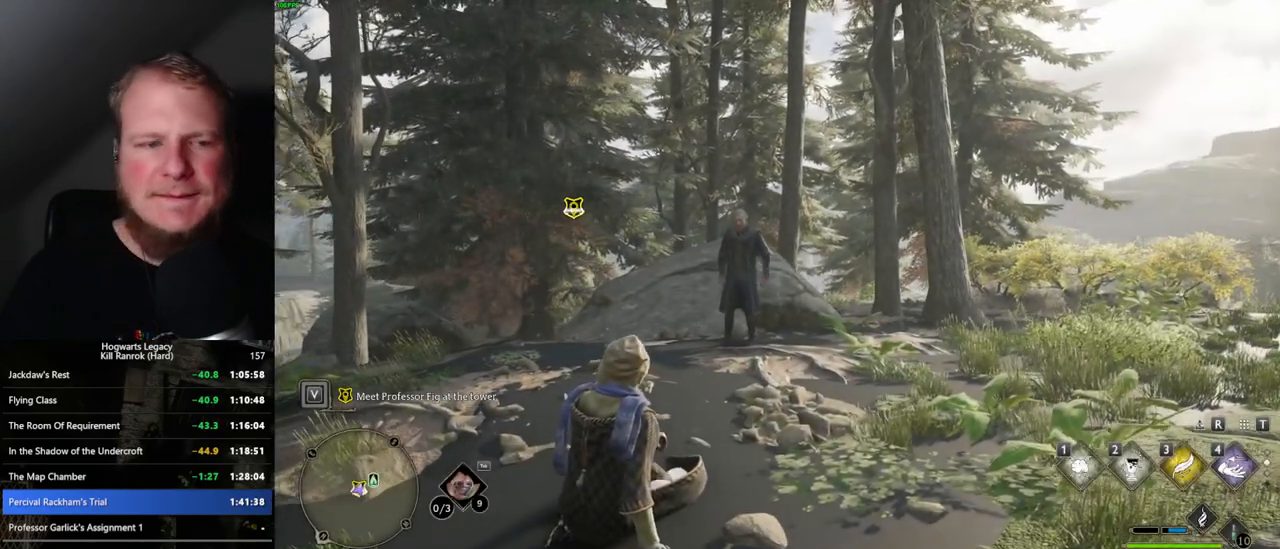
{"keys": [], "mouse": [], "events": []}
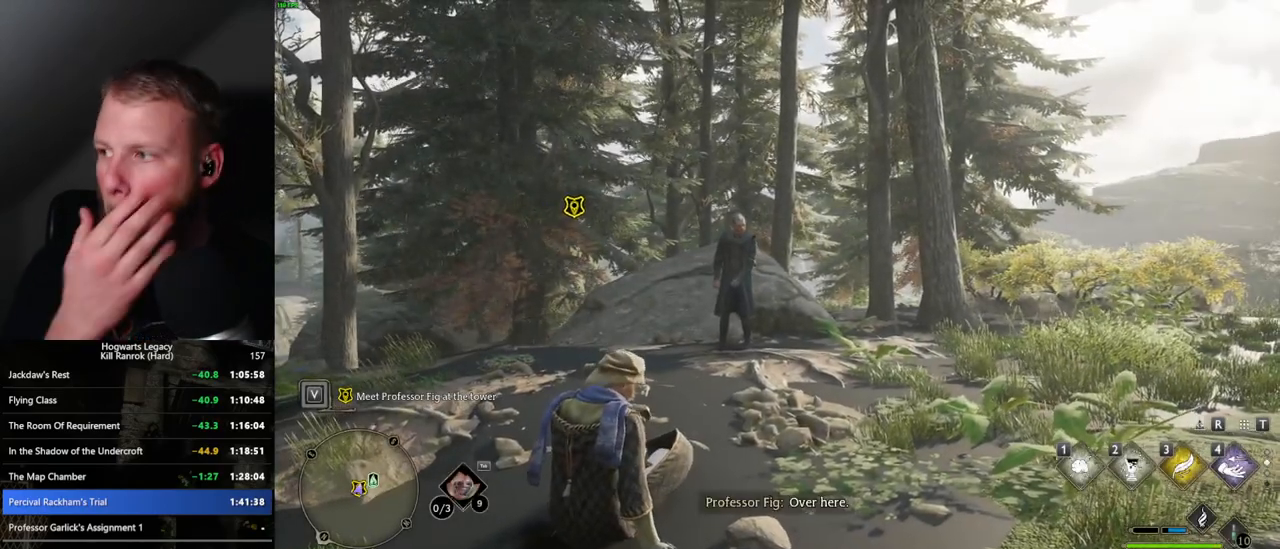
{"keys": [], "mouse": [], "events": []}
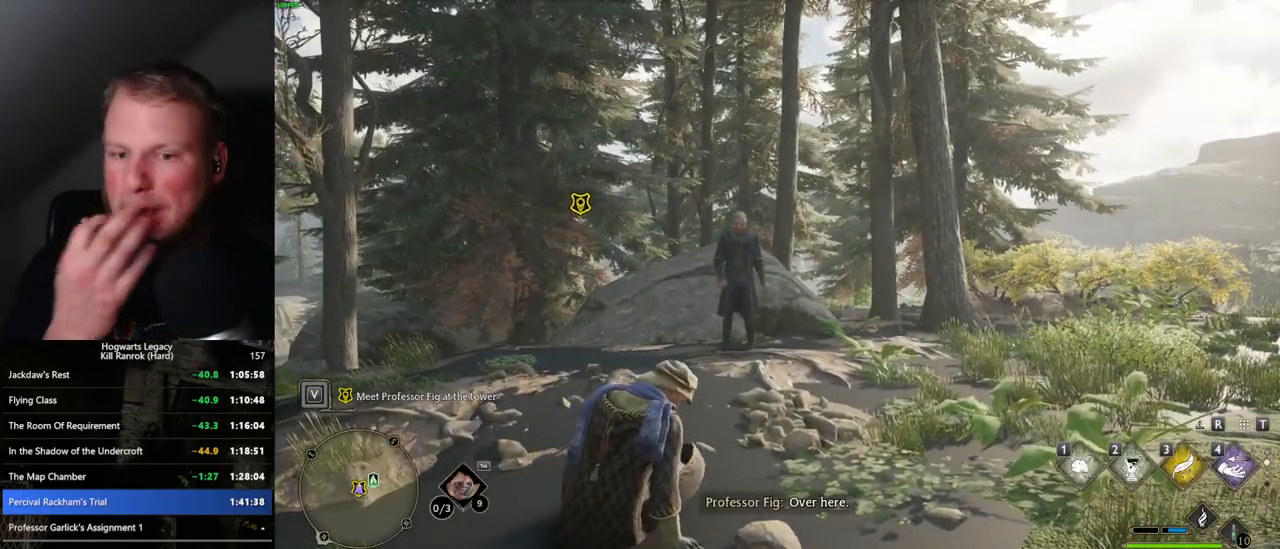
{"keys": [], "mouse": [], "events": []}
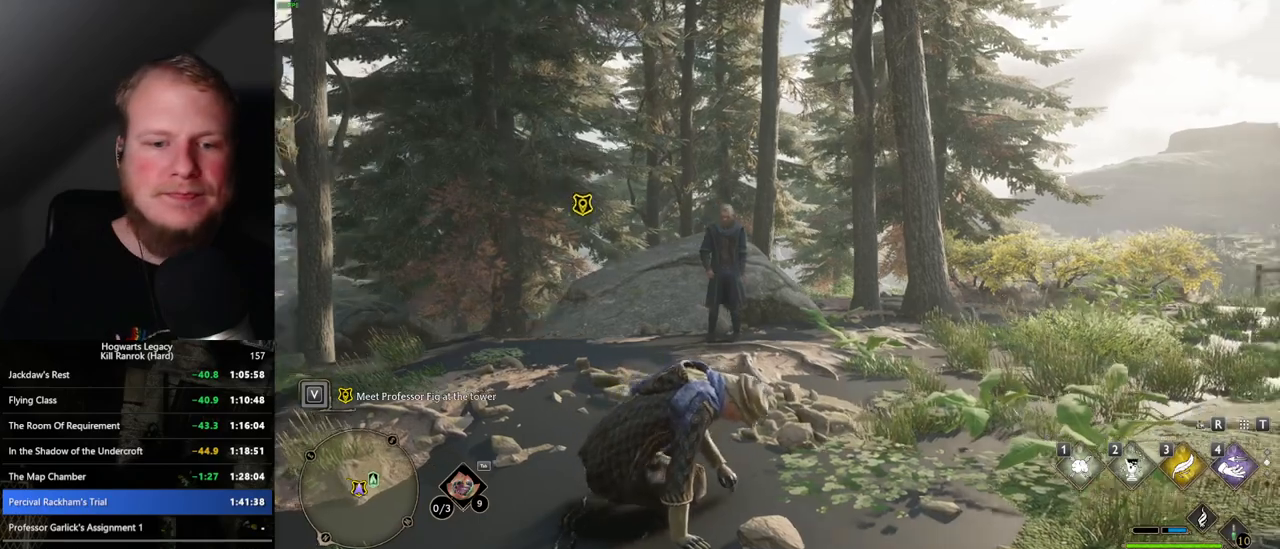
{"keys": ["w"], "mouse": [], "events": [[384, "w", "down"]]}
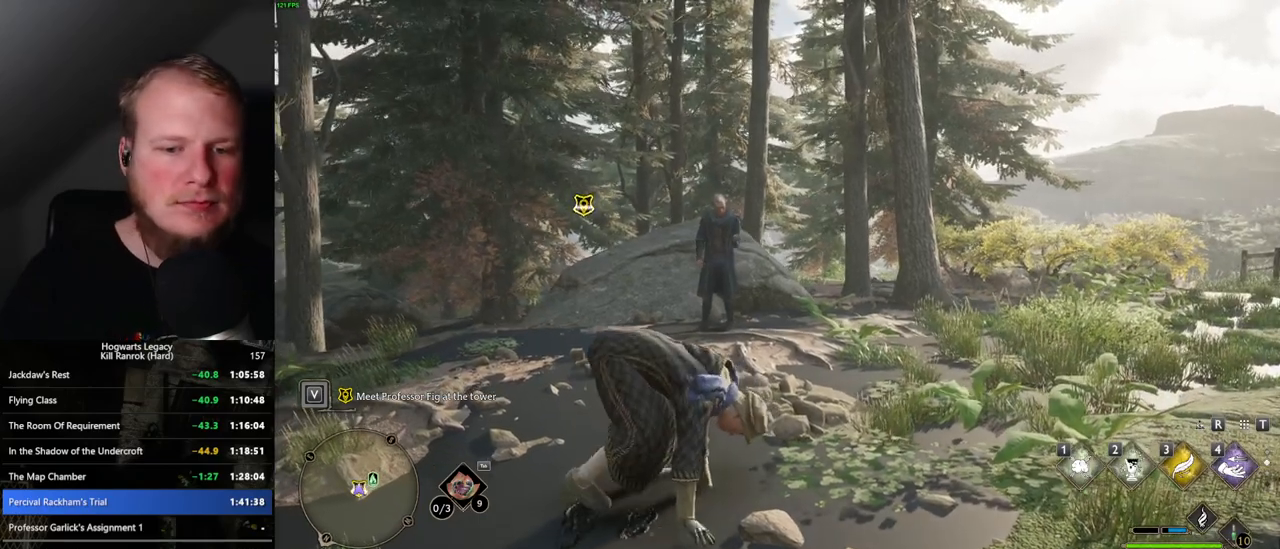
{"keys": ["w"], "mouse": [], "events": []}
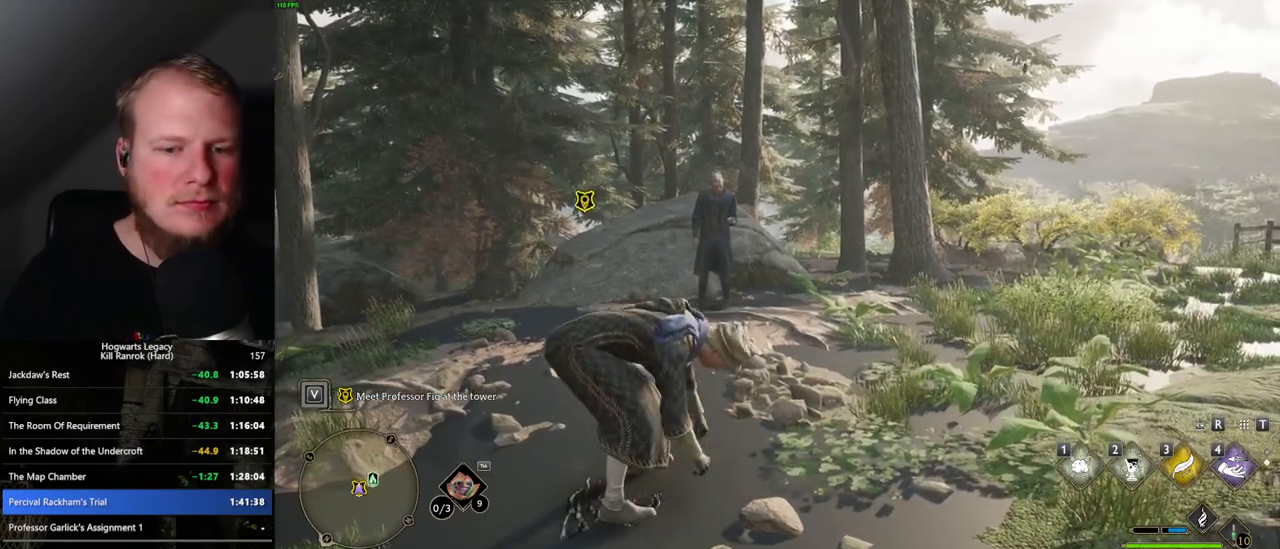
{"keys": ["w"], "mouse": [], "events": []}
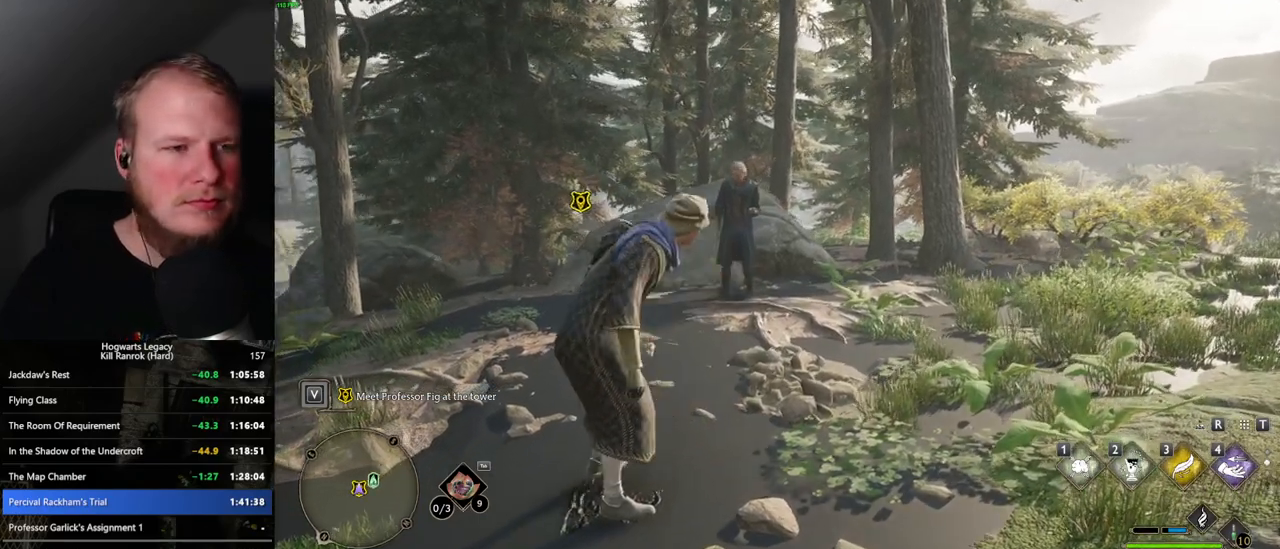
{"keys": ["w"], "mouse": [], "events": []}
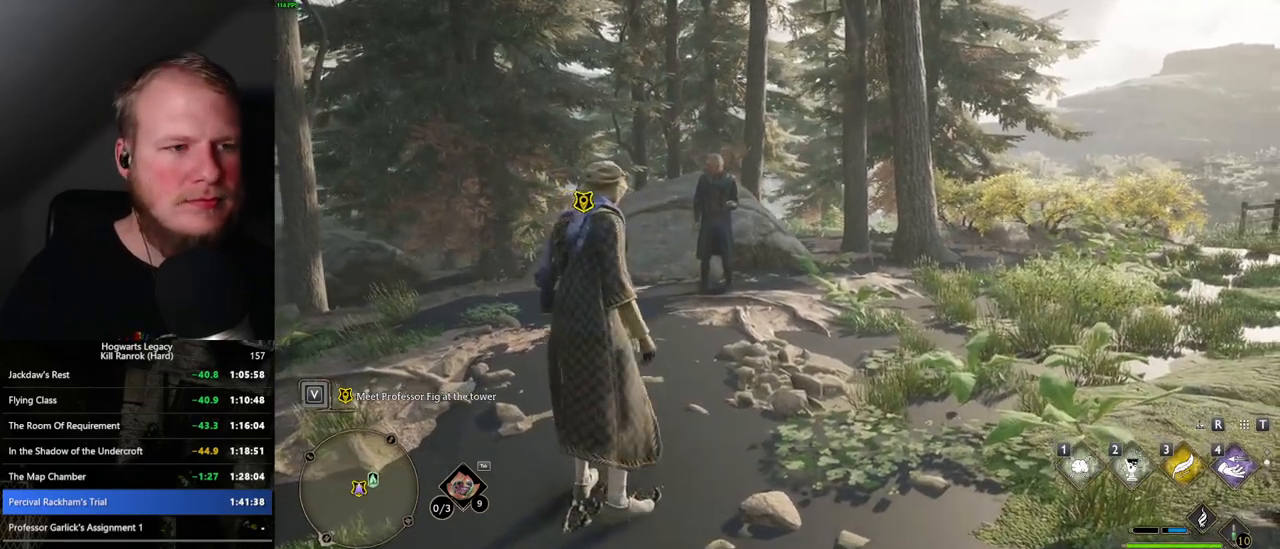
{"keys": ["w"], "mouse": [], "events": [[300, "shift_l", "down"], [384, "shift_l", "up"]]}
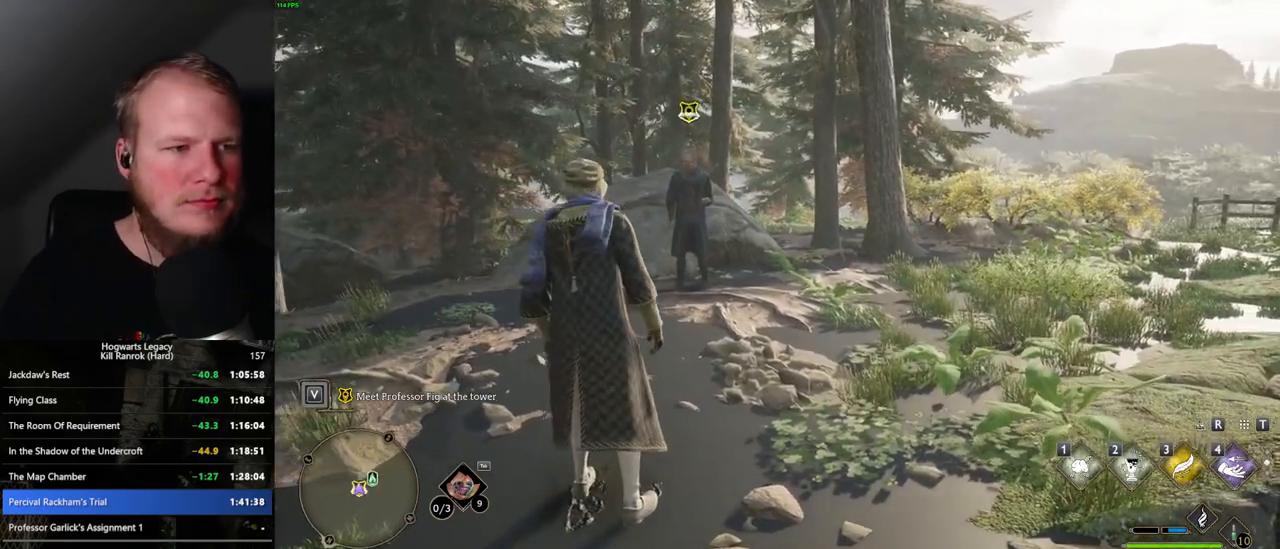
{"keys": ["f", "w"], "mouse": [], "events": [[184, "mouse_wheel", "down"], [200, "mouse_wheel", "up"], [467, "f", "down"]]}
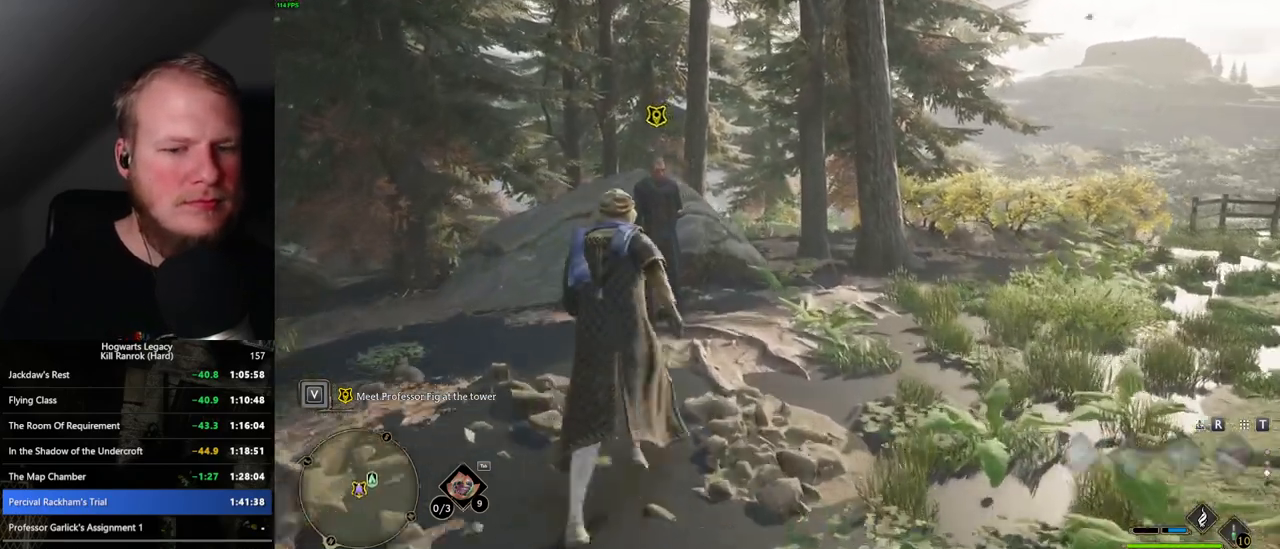
{"keys": ["f"], "mouse": [], "events": [[50, "f", "up"], [134, "f", "down"], [217, "w", "up"], [234, "f", "up"], [267, "f", "down"], [367, "f", "up"], [434, "f", "down"]]}
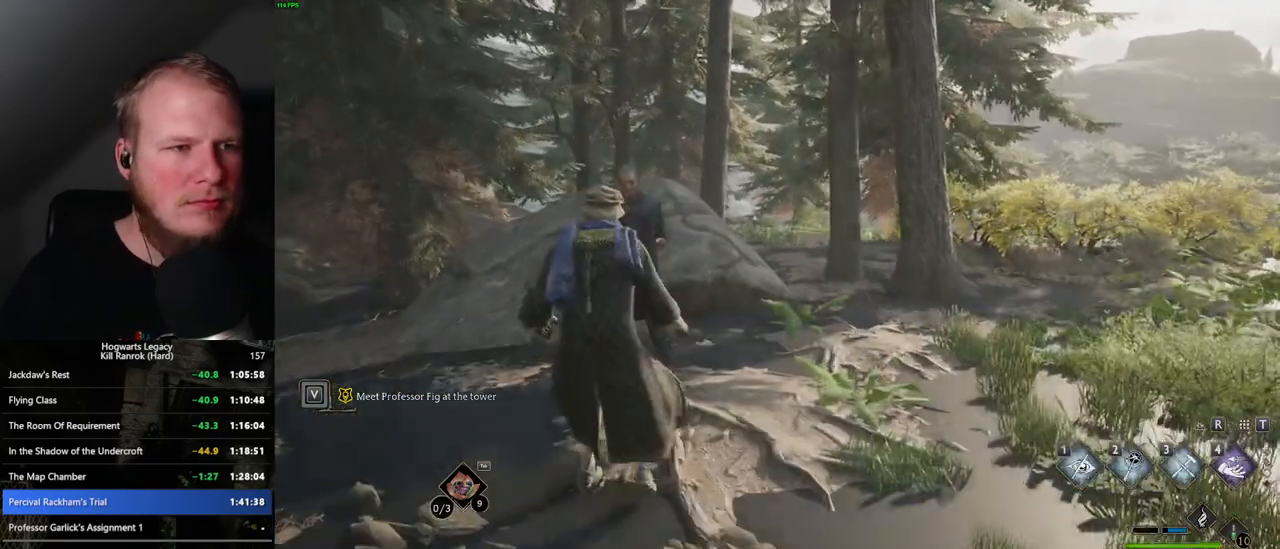
{"keys": ["q", "space"], "mouse": [], "events": [[34, "f", "up"], [284, "q", "down"], [317, "space", "down"], [334, "mouse_wheel", "down"], [350, "mouse_wheel", "up"], [350, "space", "up"], [367, "q", "up"], [400, "mouse_wheel", "down"], [450, "mouse_wheel", "up"], [450, "q", "down"], [467, "space", "down"]]}
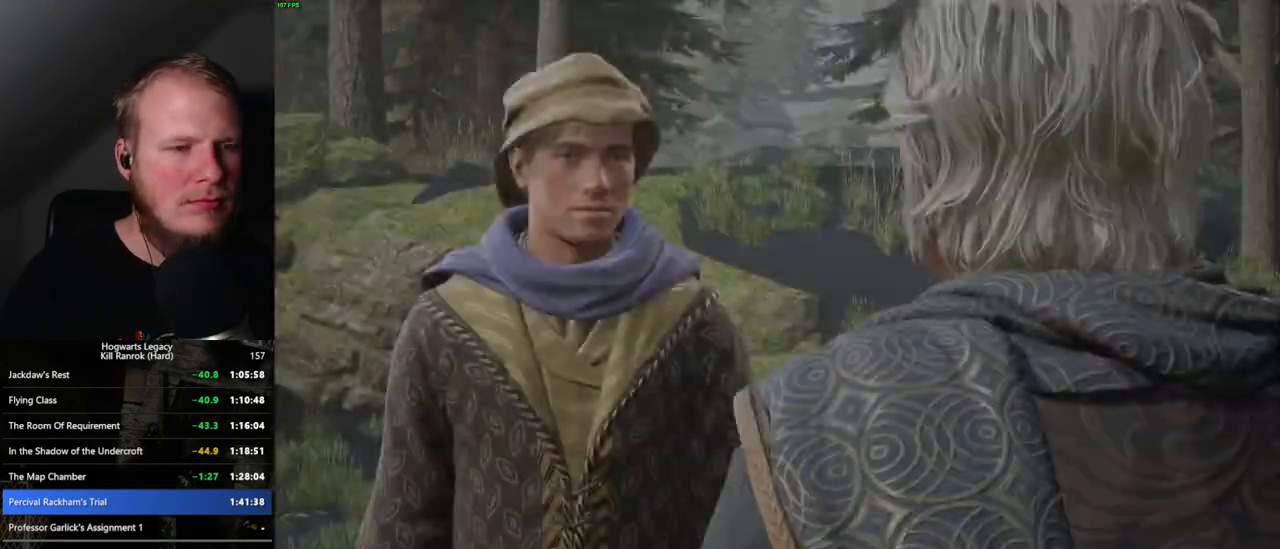
{"keys": [], "mouse": [], "events": [[17, "q", "up"], [34, "space", "up"], [117, "q", "down"], [117, "space", "down"], [167, "q", "up"], [184, "space", "up"], [267, "q", "down"], [284, "space", "down"], [300, "mouse_wheel", "down"], [317, "mouse_wheel", "up"], [317, "q", "up"], [317, "space", "up"], [417, "q", "down"], [434, "space", "down"], [467, "q", "up"], [484, "space", "up"]]}
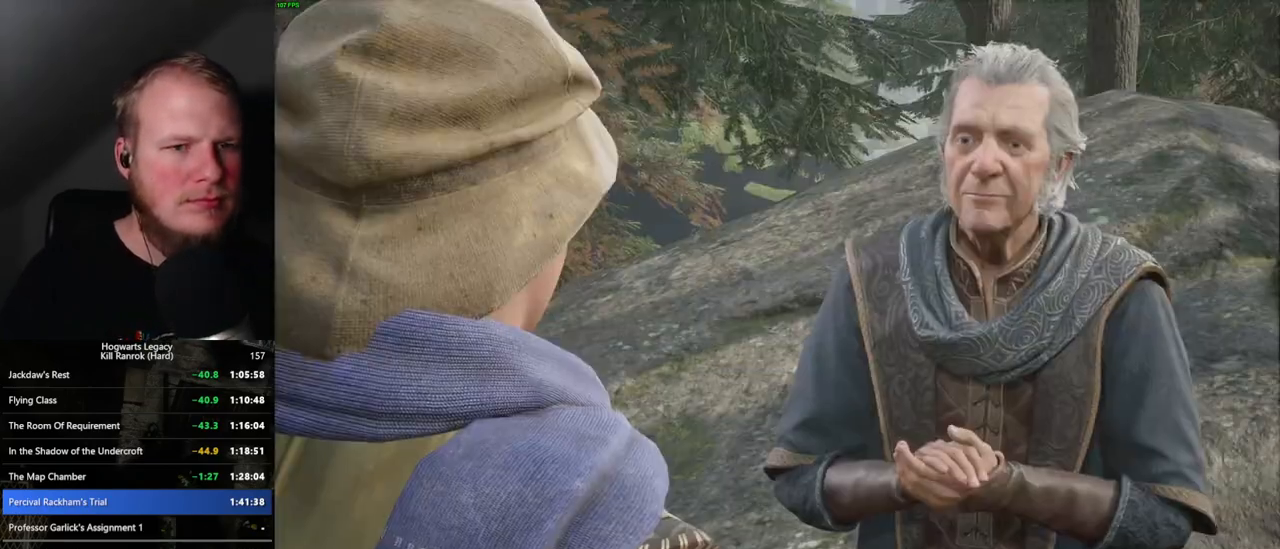
{"keys": [], "mouse": ["wheel"], "events": [[50, "mouse_wheel", "down"], [67, "mouse_wheel", "up"], [67, "q", "down"], [67, "space", "down"], [84, "mouse_wheel", "down"], [100, "mouse_wheel", "up"], [134, "mouse_wheel", "down"], [134, "q", "up"], [134, "space", "up"], [200, "mouse_wheel", "up"], [217, "q", "down"], [234, "space", "down"], [267, "q", "up"], [284, "space", "up"], [350, "space", "down"], [367, "q", "down"], [417, "q", "up"], [434, "space", "up"], [484, "mouse_wheel", "down"]]}
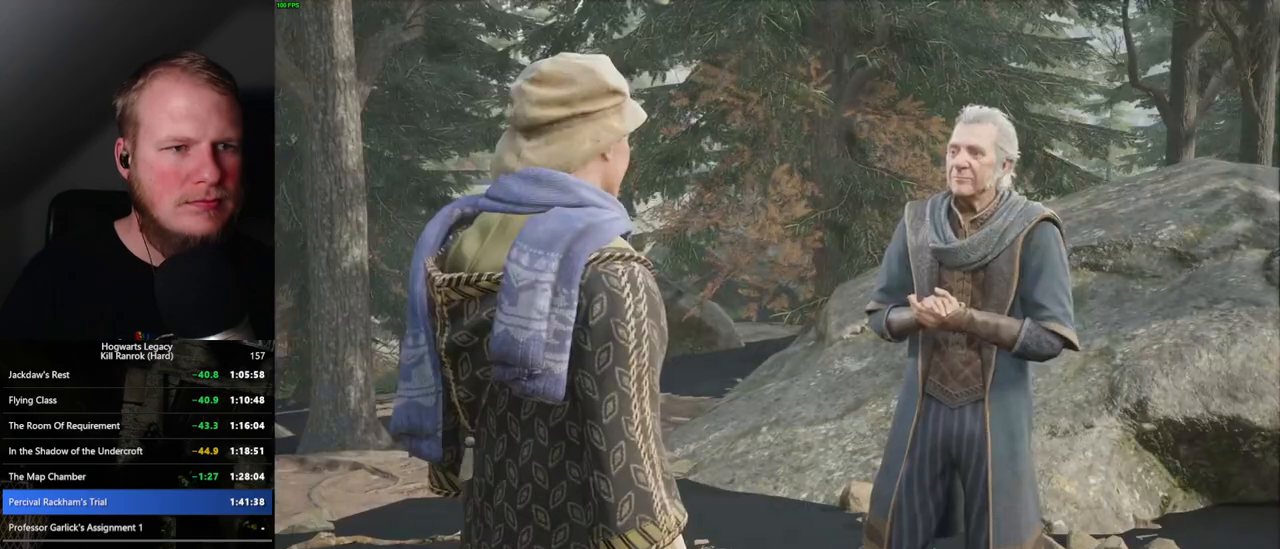
{"keys": ["q", "space"], "mouse": [], "events": [[17, "mouse_wheel", "up"], [17, "q", "down"], [34, "mouse_wheel", "down"], [34, "space", "down"], [67, "mouse_wheel", "up"], [84, "mouse_wheel", "down"], [84, "q", "up"], [100, "mouse_wheel", "up"], [100, "space", "up"], [117, "mouse_wheel", "down"], [167, "mouse_wheel", "up"], [167, "space", "down"], [234, "space", "up"], [334, "q", "down"], [384, "mouse_wheel", "down"], [400, "mouse_wheel", "up"], [400, "q", "up"], [417, "mouse_wheel", "down"], [484, "space", "down"], [500, "mouse_wheel", "up"], [500, "q", "down"]]}
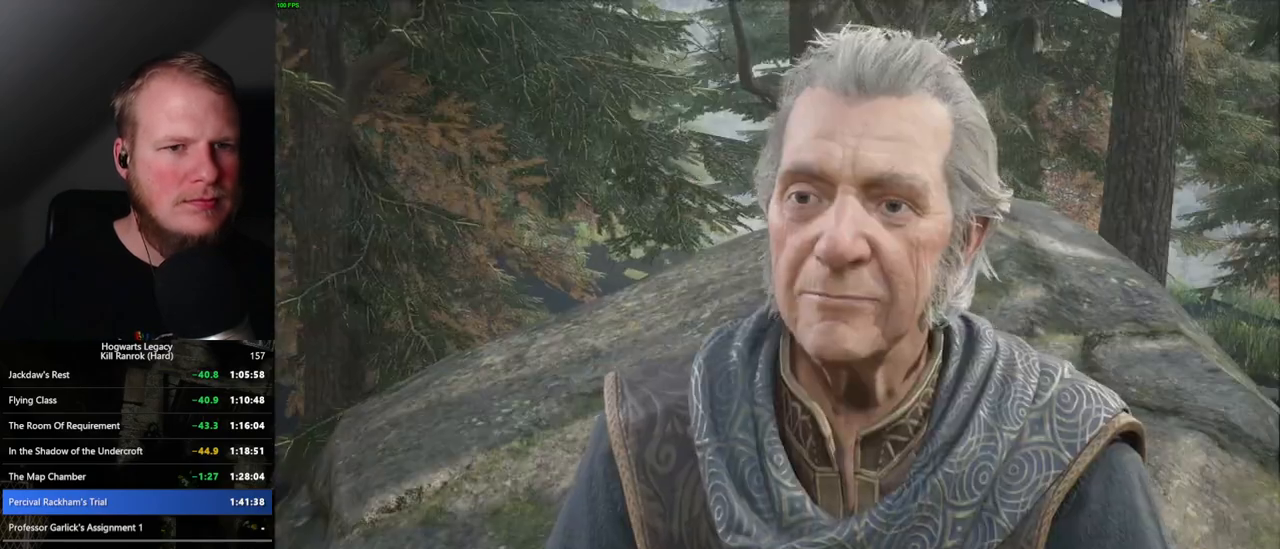
{"keys": ["q", "space"], "mouse": [], "events": [[17, "q", "up"], [34, "space", "up"], [134, "q", "down"], [134, "space", "down"], [217, "space", "up"], [234, "q", "up"], [250, "mouse_wheel", "down"], [267, "mouse_wheel", "up"], [284, "mouse_wheel", "down"], [300, "mouse_wheel", "up"], [300, "q", "down"], [317, "mouse_wheel", "down"], [384, "mouse_wheel", "up"], [384, "q", "up"], [400, "mouse_wheel", "down"], [417, "mouse_wheel", "up"], [484, "space", "down"], [500, "q", "down"]]}
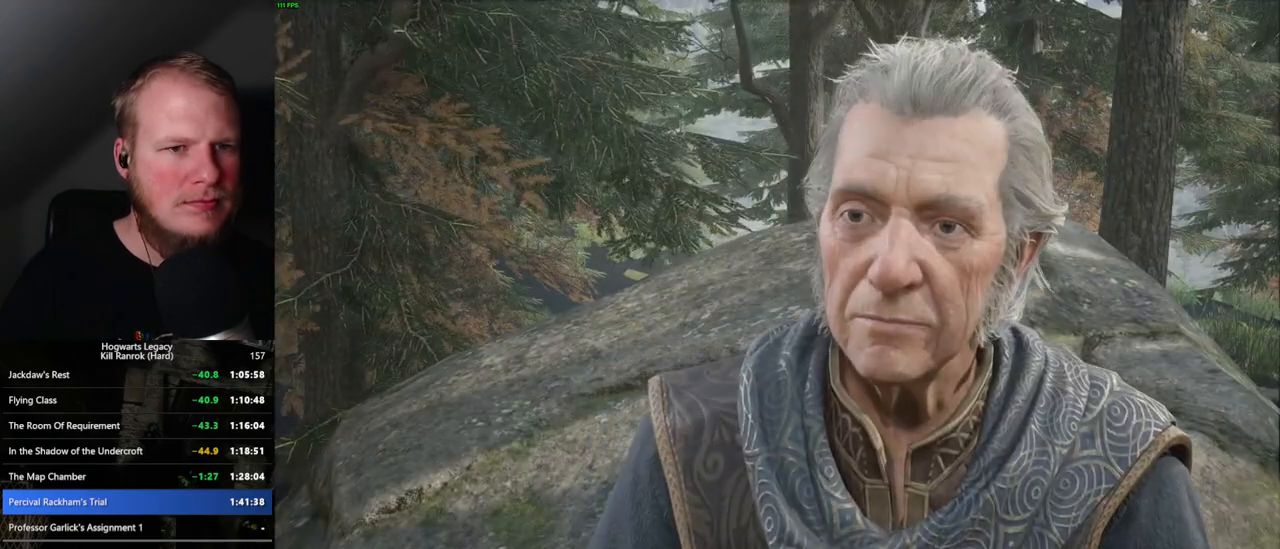
{"keys": [], "mouse": [], "events": [[50, "q", "up"], [50, "space", "up"], [134, "q", "down"], [134, "space", "down"], [234, "q", "up"], [234, "space", "up"]]}
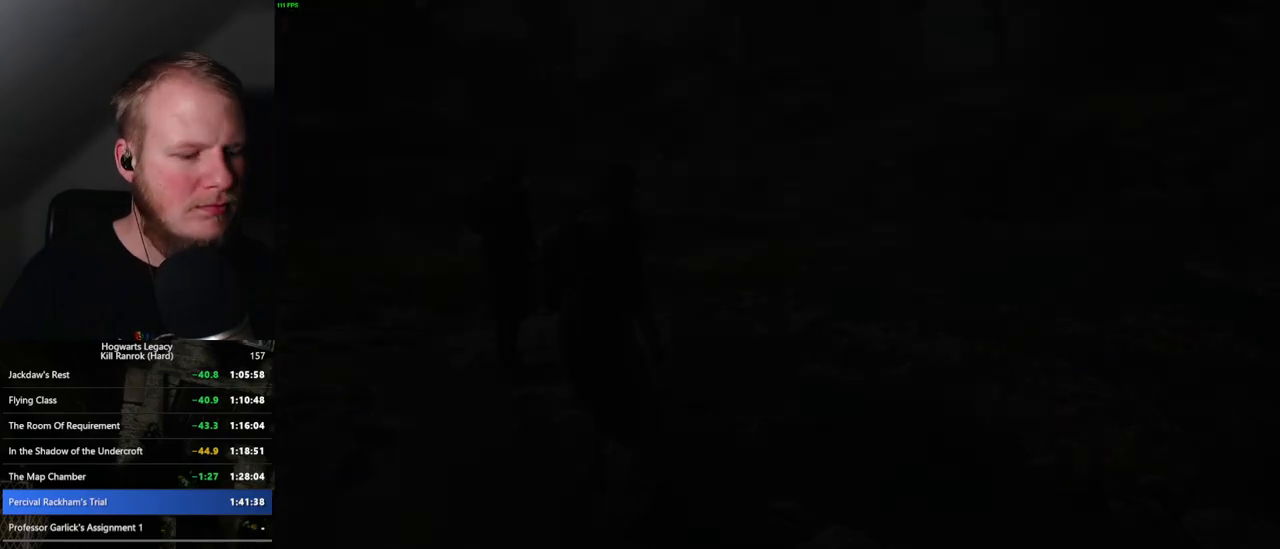
{"keys": ["tab"], "mouse": [], "events": [[50, "tab", "down"]]}
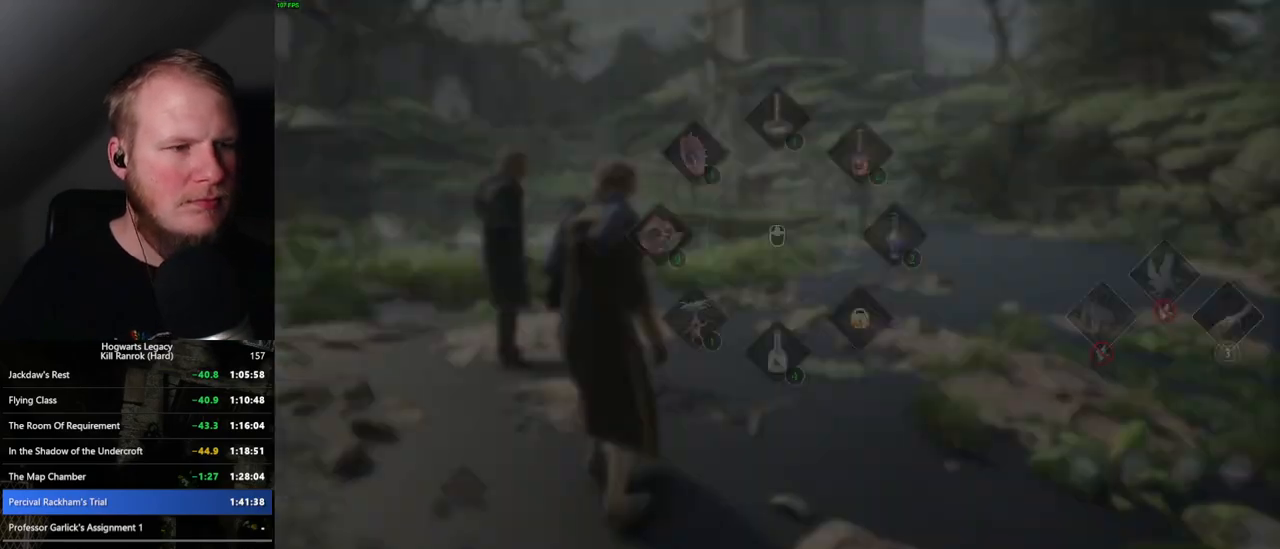
{"keys": ["w"], "mouse": [], "events": [[117, "3", "down"], [184, "3", "up"], [300, "tab", "up"], [484, "w", "down"]]}
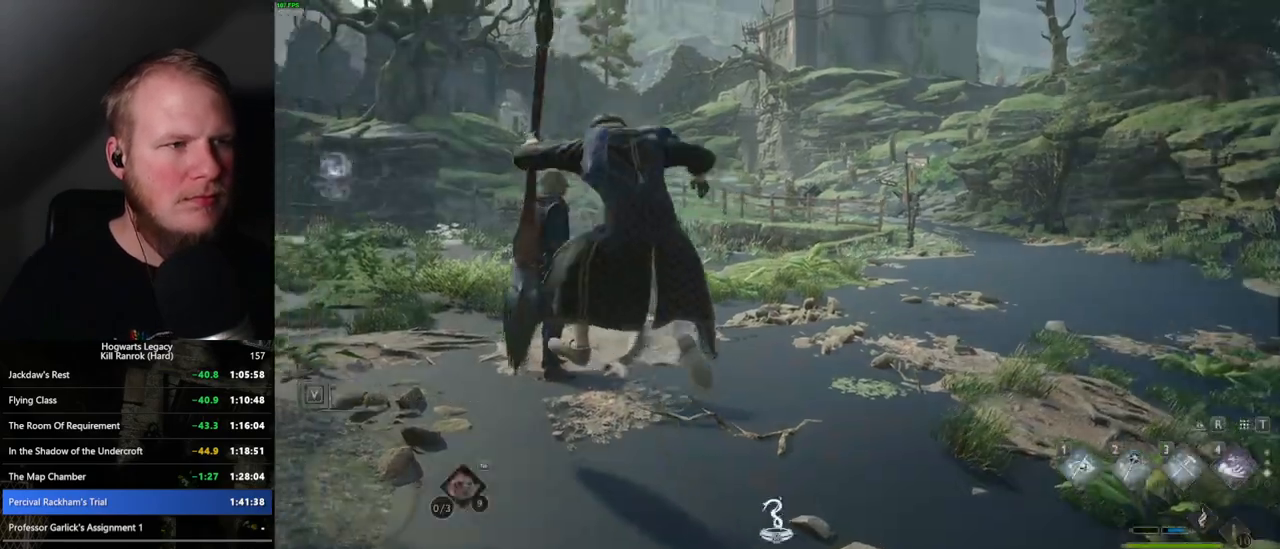
{"keys": ["d", "w"], "mouse": [], "events": [[200, "d", "down"]]}
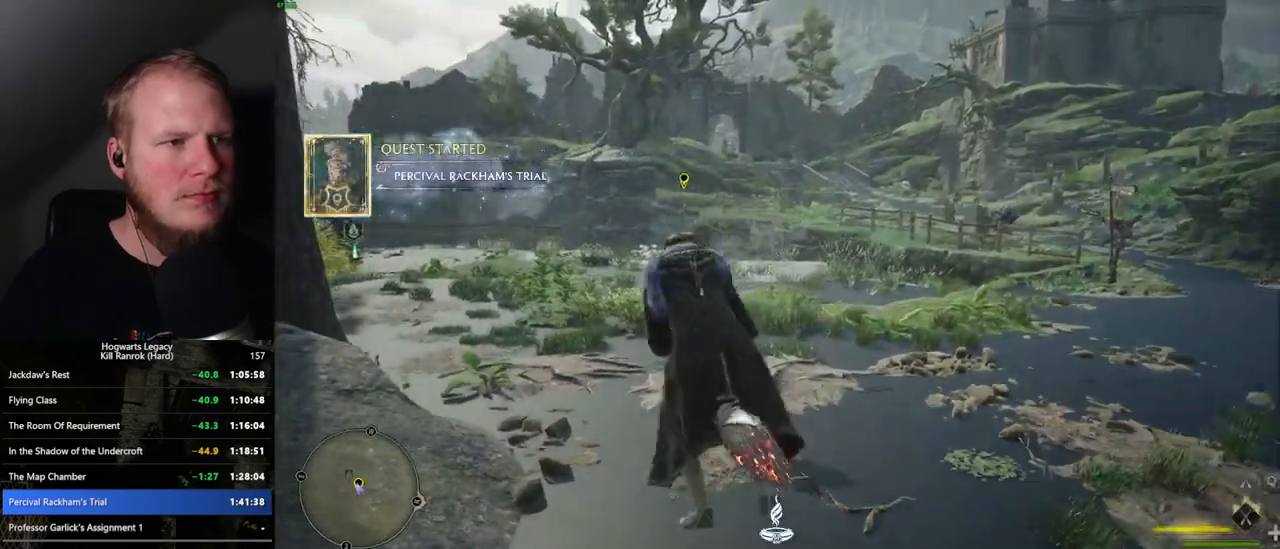
{"keys": ["w"], "mouse": ["left"], "events": [[67, "mouse_left", "down"], [184, "d", "up"]]}
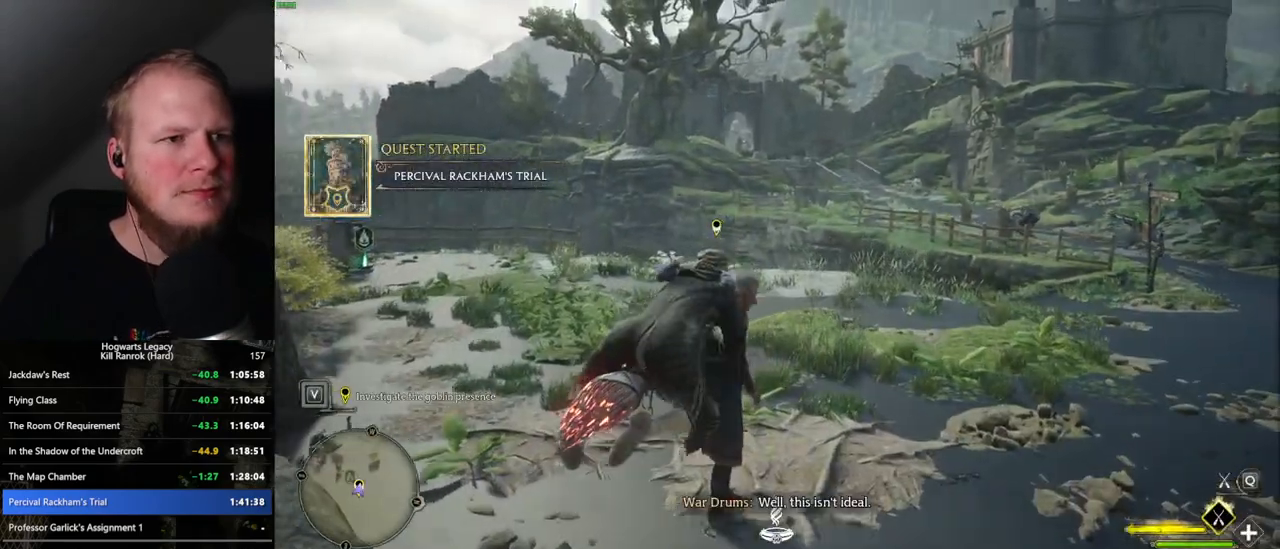
{"keys": ["w"], "mouse": ["left"], "events": []}
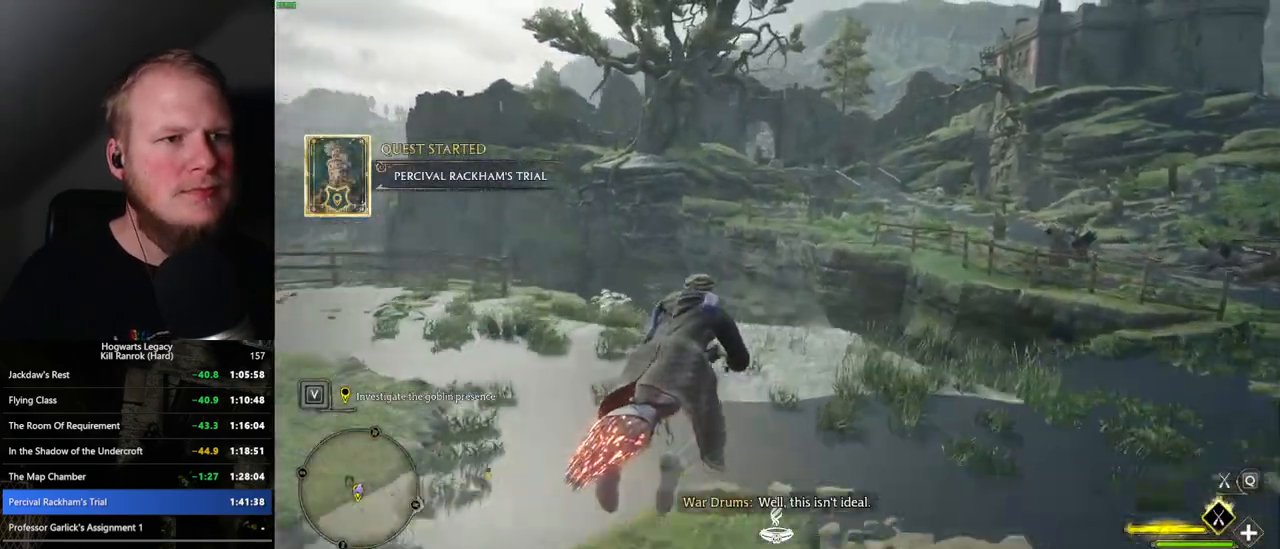
{"keys": ["space", "w"], "mouse": ["left"], "events": [[234, "space", "down"], [350, "space", "up"], [467, "space", "down"]]}
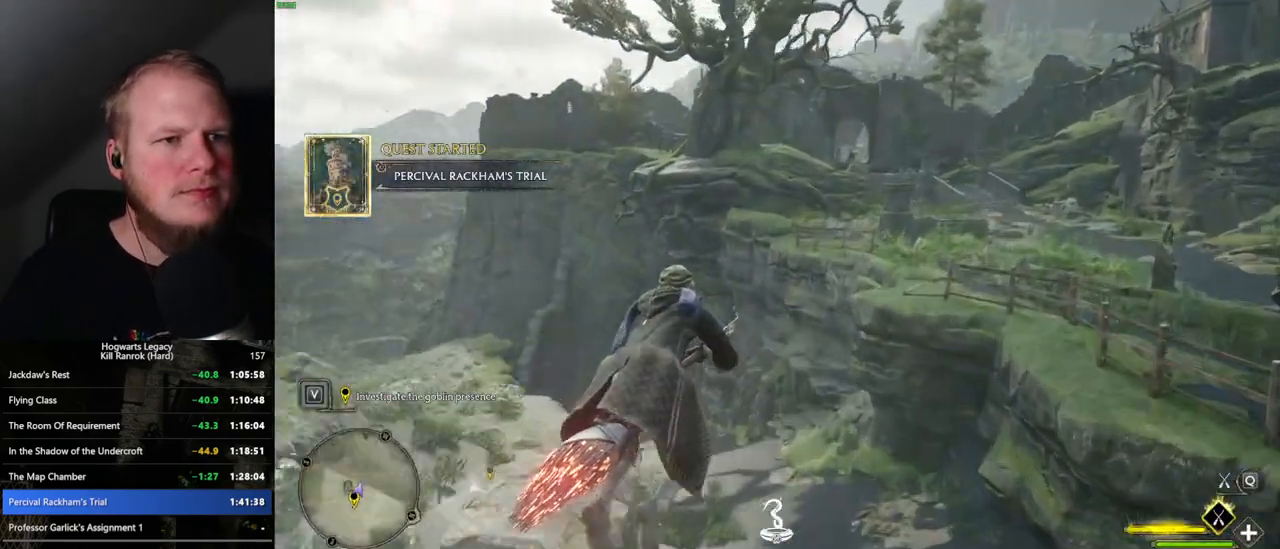
{"keys": ["space", "w"], "mouse": ["left"], "events": [[50, "space", "up"], [350, "space", "down"]]}
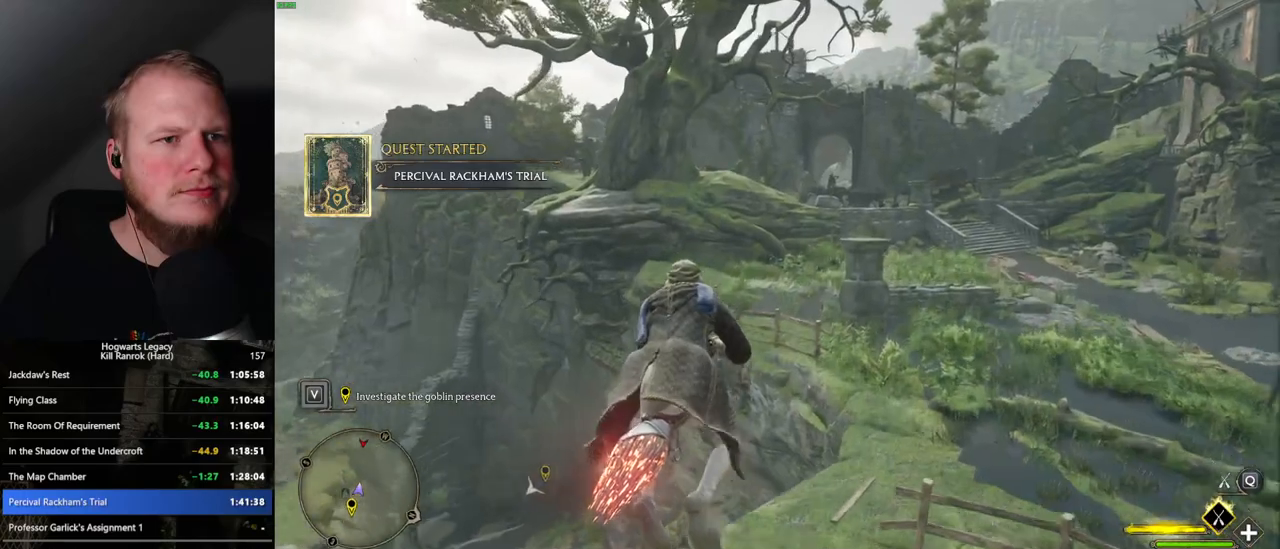
{"keys": ["space", "w"], "mouse": ["left"], "events": [[167, "space", "up"], [284, "space", "down"], [367, "space", "up"], [484, "space", "down"]]}
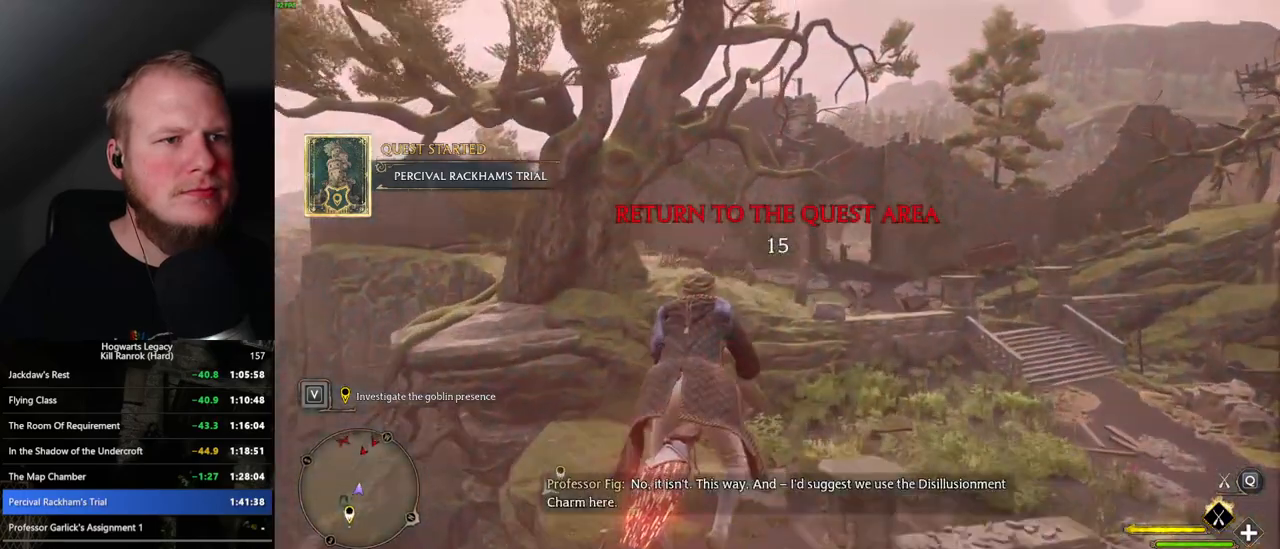
{"keys": ["space", "w"], "mouse": ["left"], "events": [[34, "space", "up"], [484, "space", "down"]]}
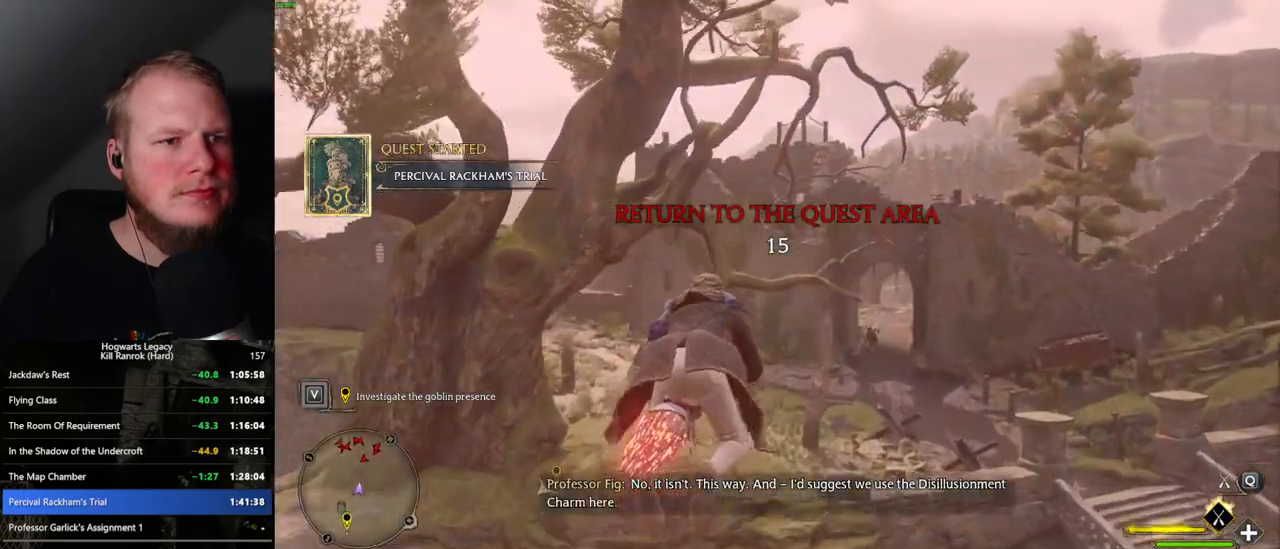
{"keys": ["w"], "mouse": ["left"], "events": [[67, "space", "up"], [184, "space", "down"], [250, "space", "up"]]}